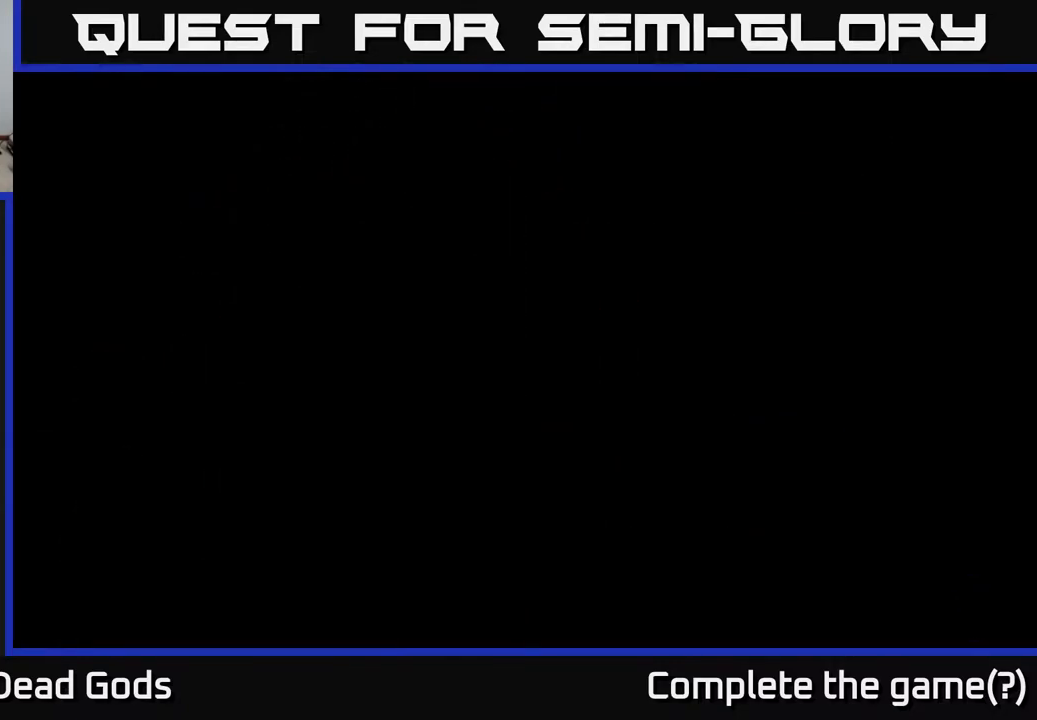
Gameplay with a controller (Xbox layout); each line is a JSON object with the inputs held at the frame after it. "events" lists button and stick changes between this image and that frame as [ms after this image, input, new state], when the widget could be followed in between.
{"buttons": [], "left_stick": "center", "right_stick": "center", "events": []}
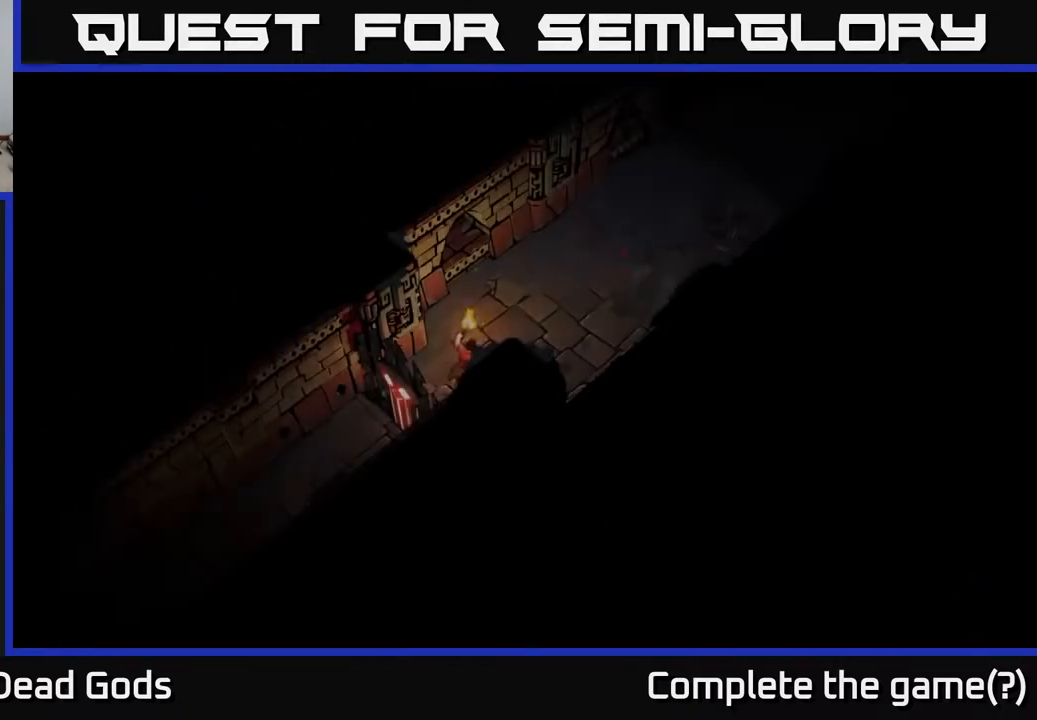
{"buttons": [], "left_stick": "center", "right_stick": "center", "events": []}
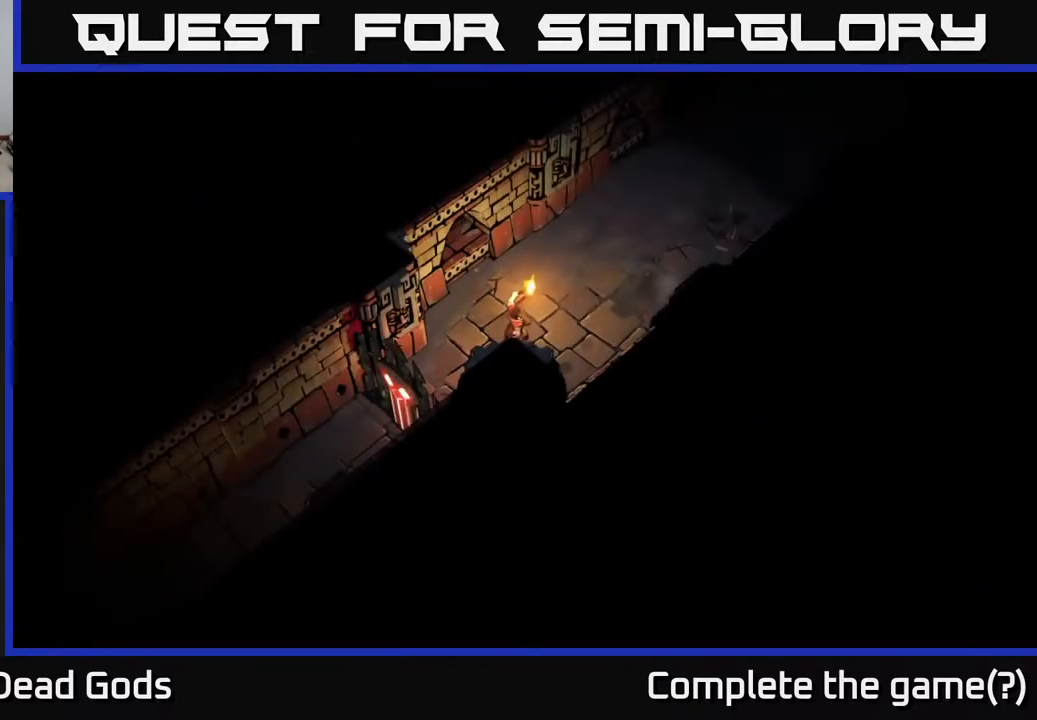
{"buttons": [], "left_stick": "center", "right_stick": "center", "events": [[200, "START", "down"], [417, "START", "up"]]}
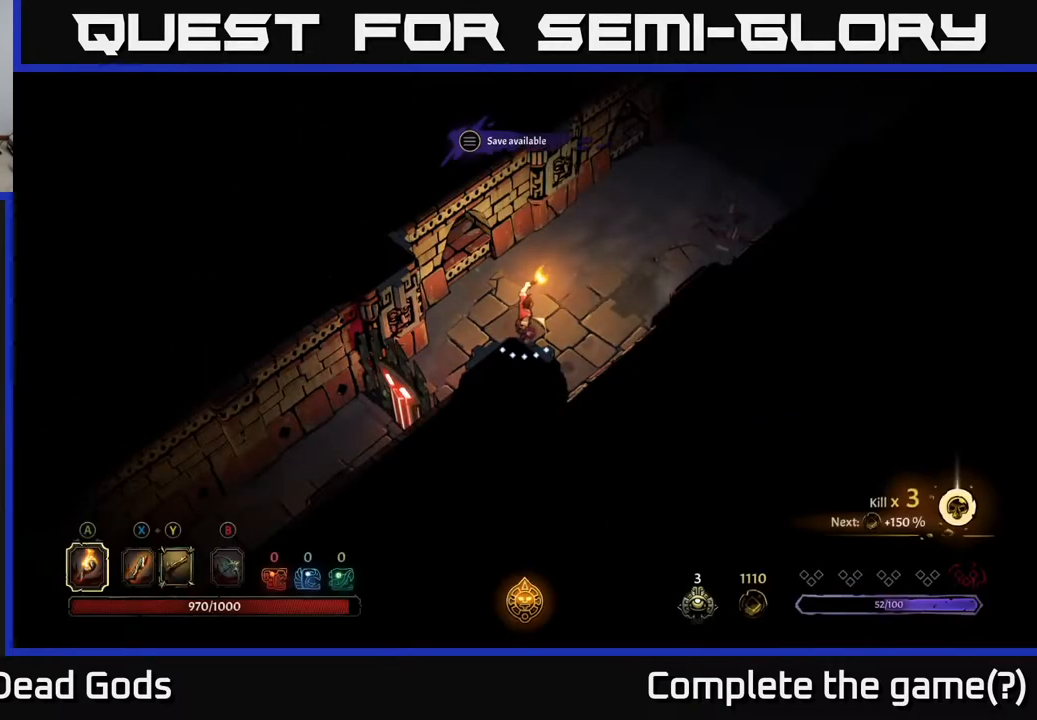
{"buttons": [], "left_stick": "center", "right_stick": "center", "events": [[200, "START", "down"], [383, "START", "up"]]}
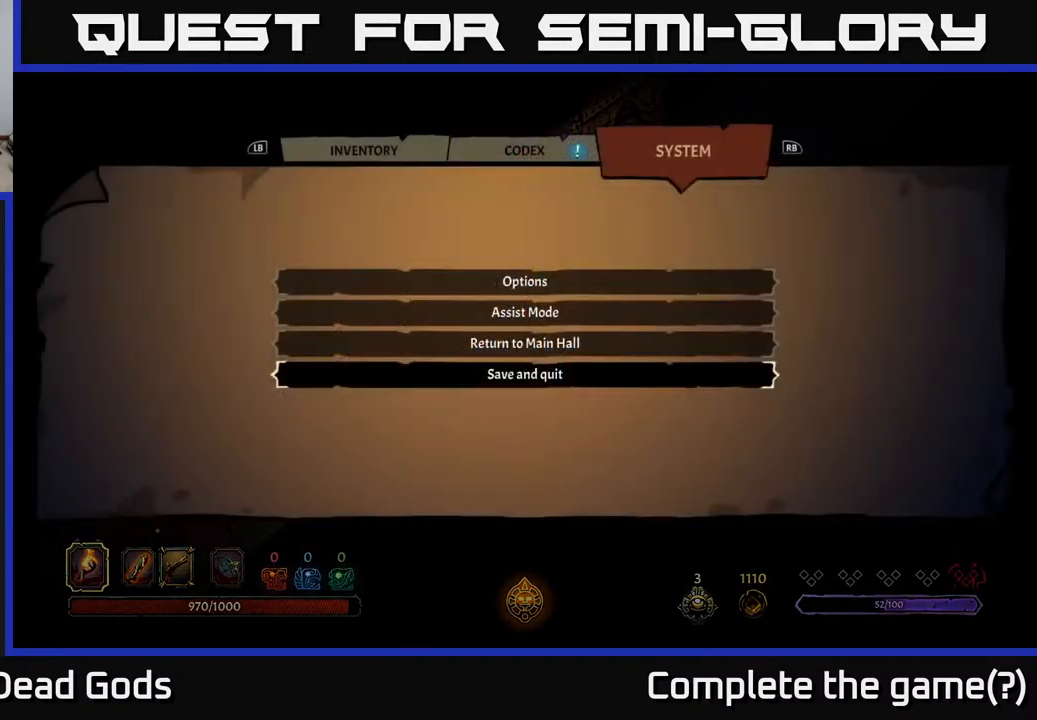
{"buttons": [], "left_stick": "center", "right_stick": "center", "events": []}
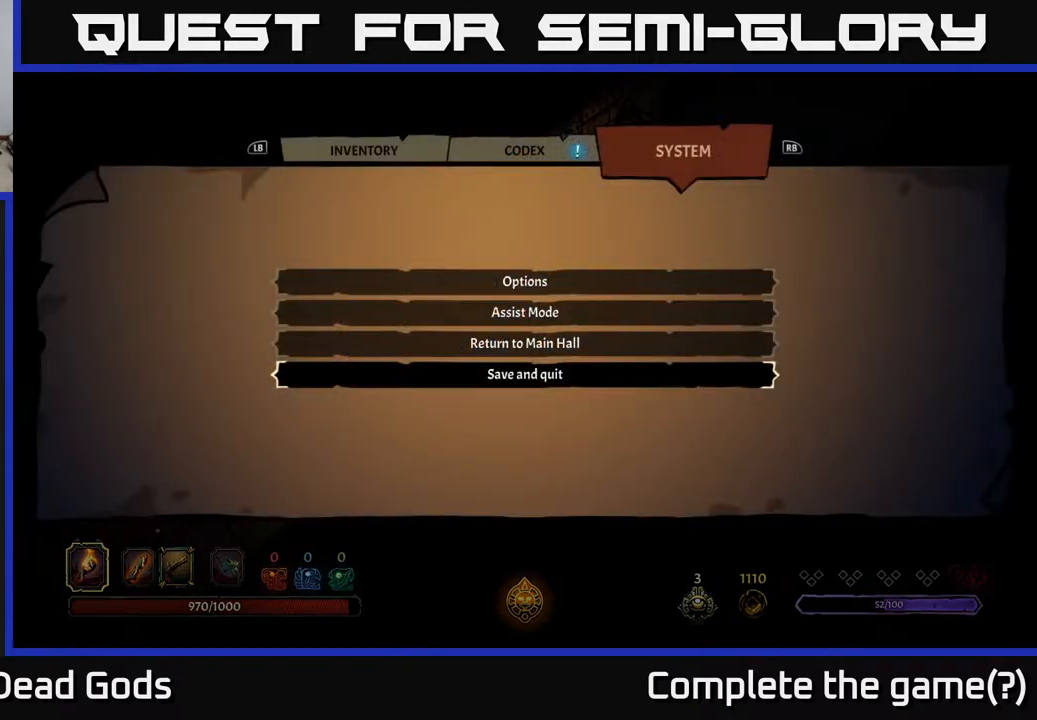
{"buttons": ["L1"], "left_stick": "center", "right_stick": "center", "events": [[233, "DPAD_LEFT", "down"], [333, "DPAD_LEFT", "up"], [483, "L1", "down"]]}
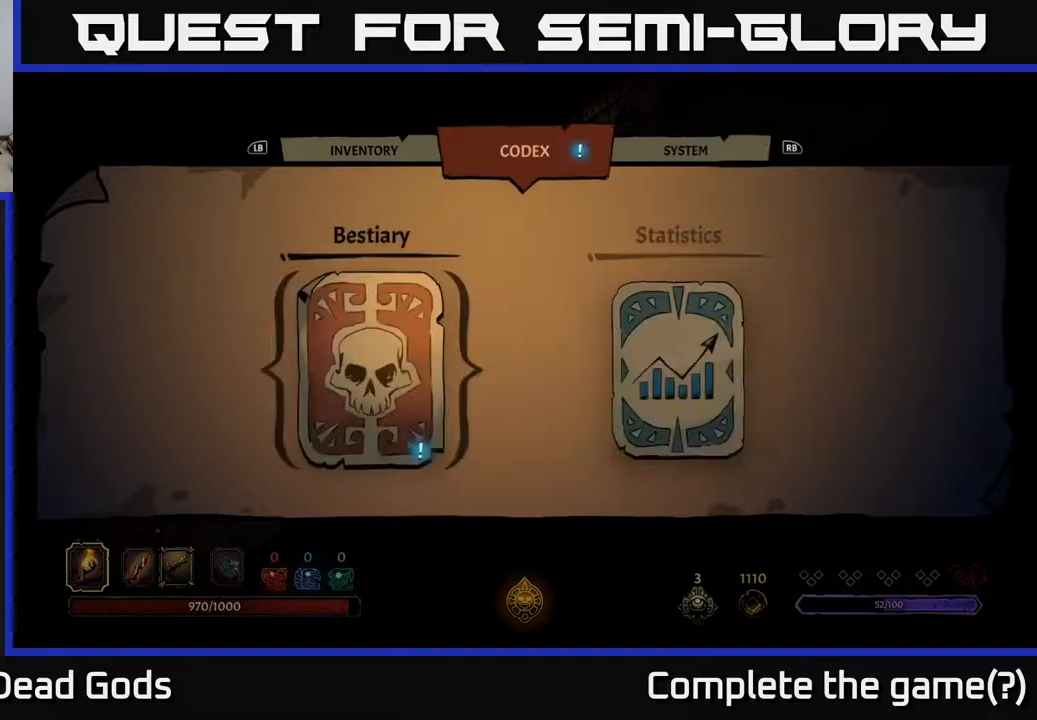
{"buttons": ["DPAD_DOWN"], "left_stick": "center", "right_stick": "center"}
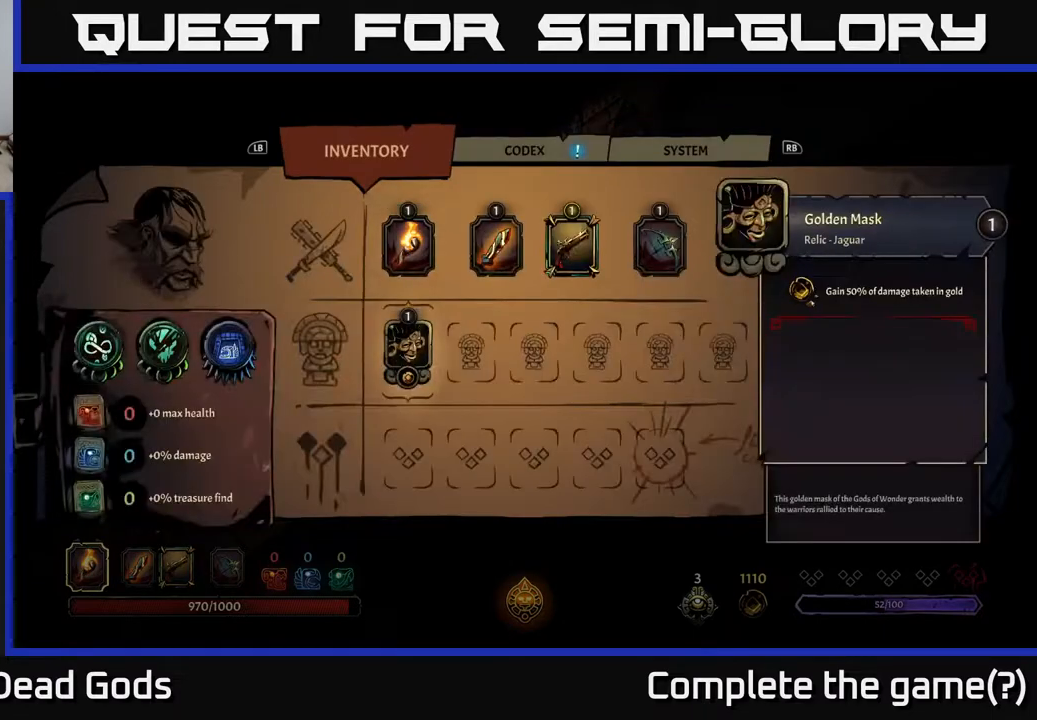
{"buttons": [], "left_stick": "center", "right_stick": "center", "events": [[83, "DPAD_DOWN", "up"], [317, "DPAD_UP", "down"], [433, "DPAD_UP", "up"]]}
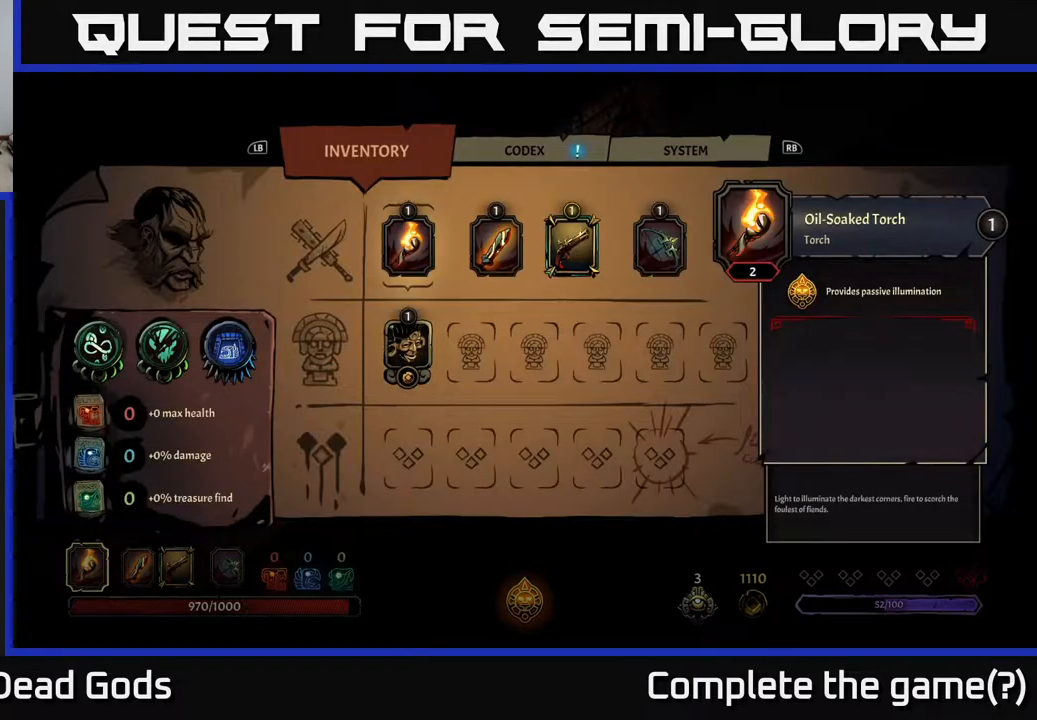
{"buttons": ["DPAD_RIGHT"], "left_stick": "center", "right_stick": "center", "events": [[83, "DPAD_RIGHT", "down"], [183, "DPAD_RIGHT", "up"], [483, "DPAD_RIGHT", "down"]]}
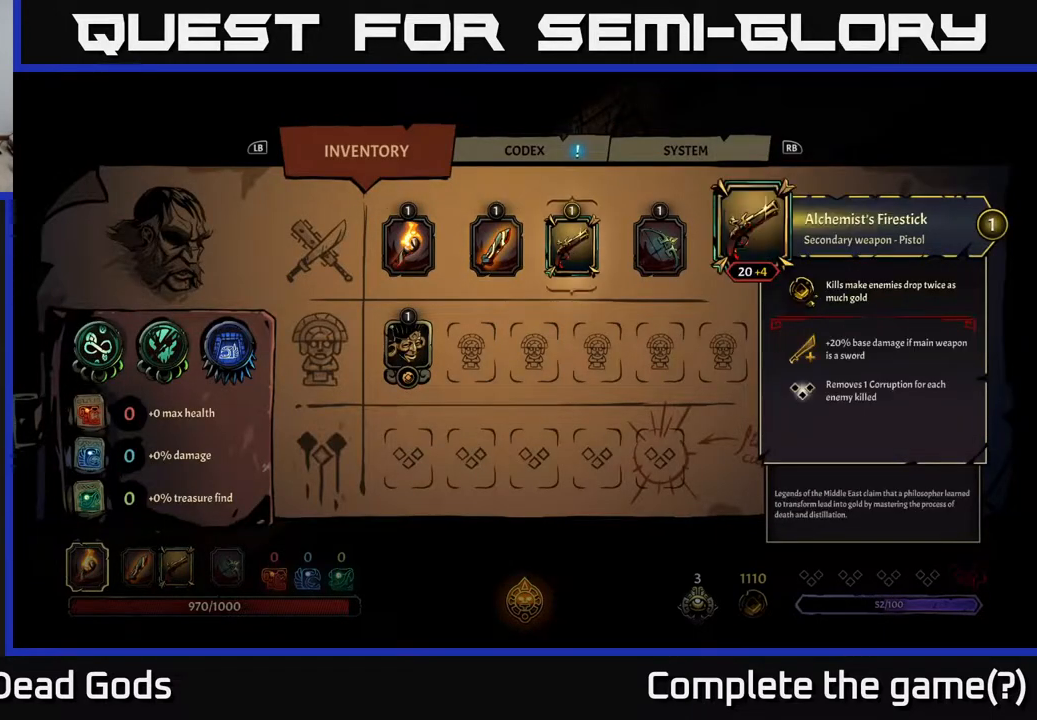
{"buttons": [], "left_stick": "center", "right_stick": "center", "events": [[67, "DPAD_RIGHT", "up"]]}
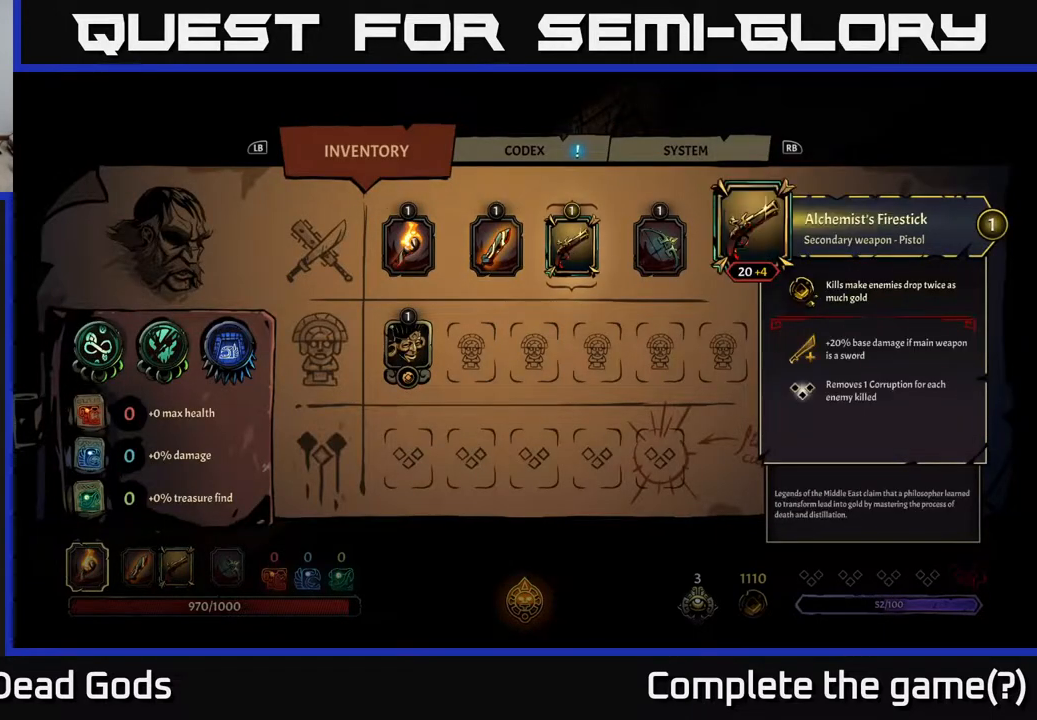
{"buttons": [], "left_stick": "center", "right_stick": "center", "events": []}
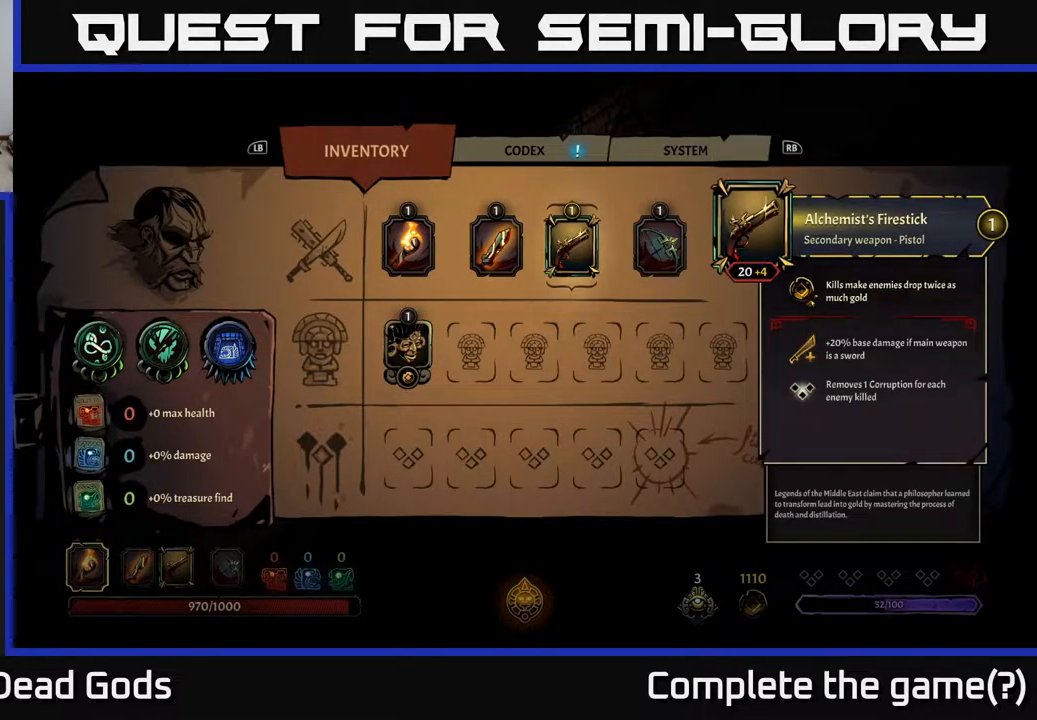
{"buttons": [], "left_stick": "center", "right_stick": "center", "events": []}
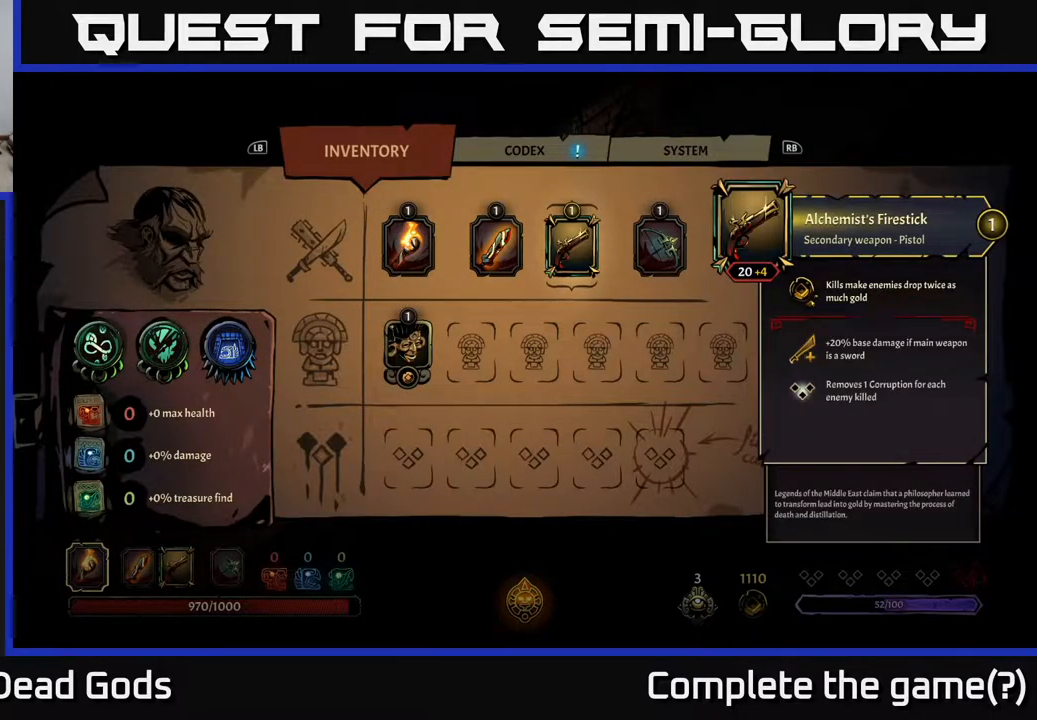
{"buttons": [], "left_stick": "center", "right_stick": "center", "events": [[83, "DPAD_RIGHT", "down"], [200, "DPAD_RIGHT", "up"]]}
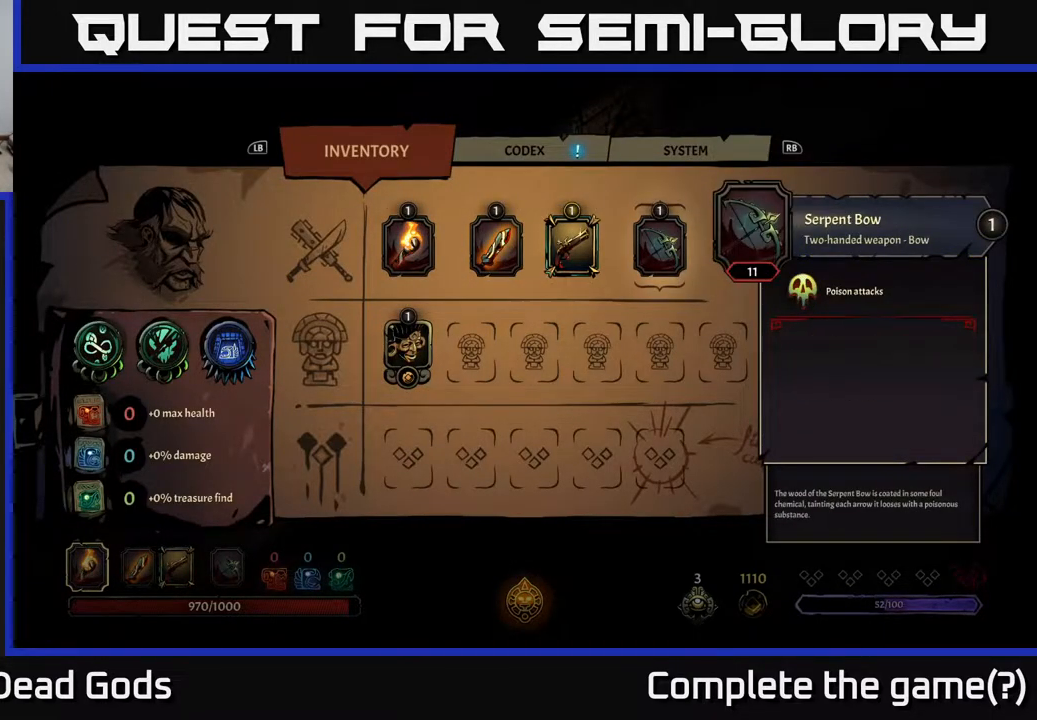
{"buttons": [], "left_stick": "center", "right_stick": "center", "events": [[50, "DPAD_LEFT", "down"], [167, "DPAD_LEFT", "up"]]}
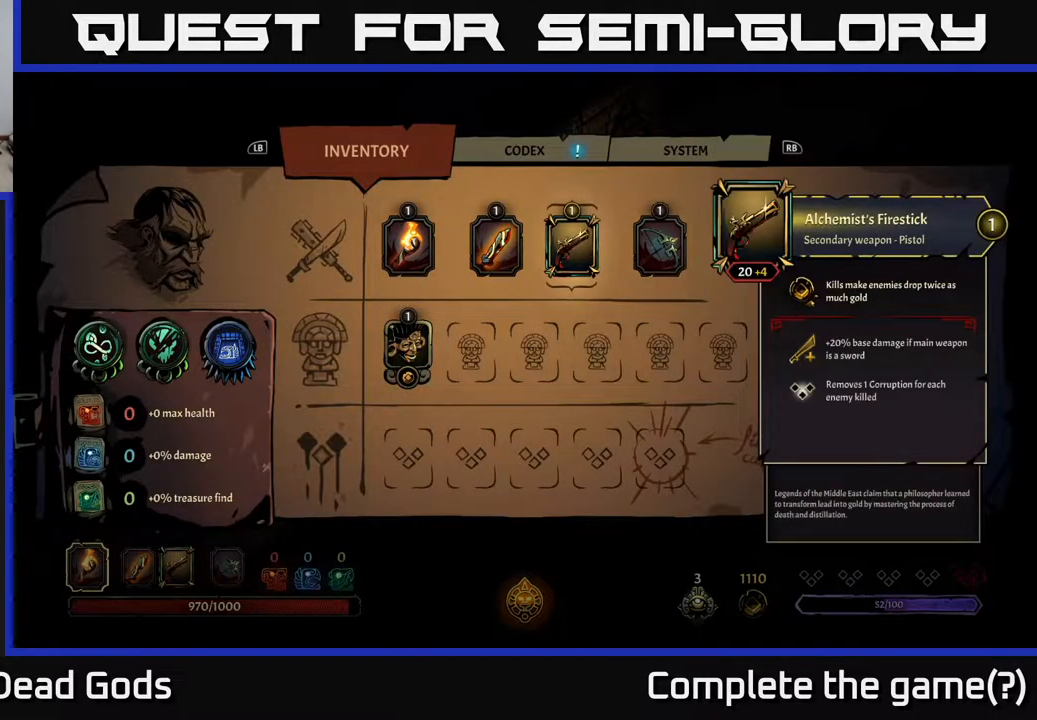
{"buttons": [], "left_stick": "center", "right_stick": "center", "events": []}
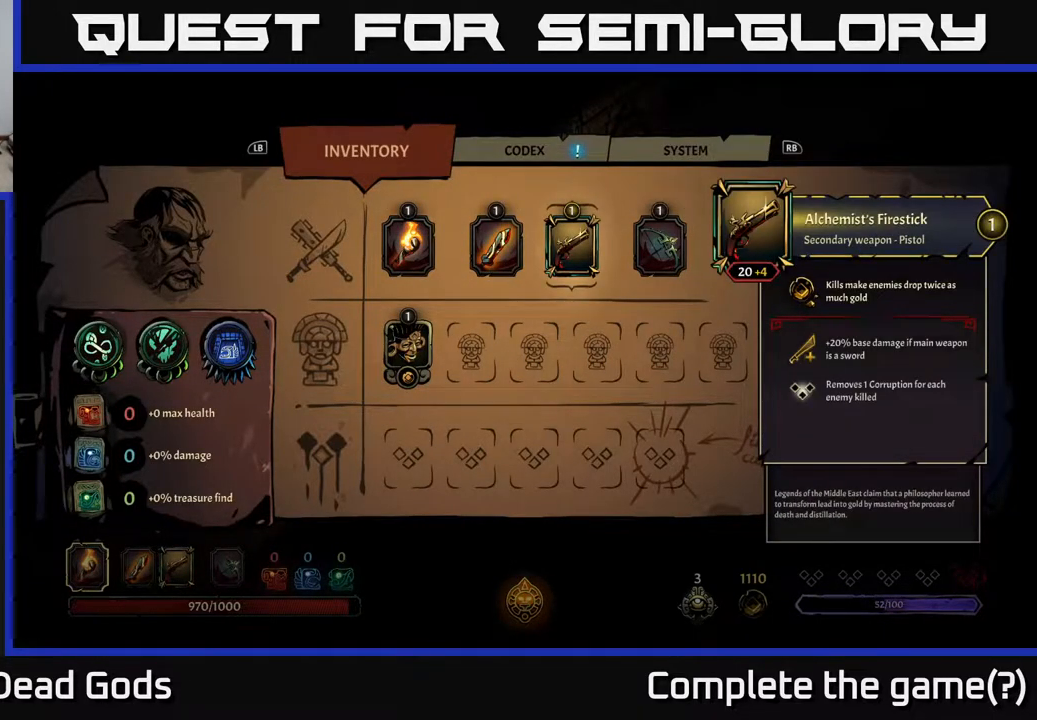
{"buttons": [], "left_stick": "center", "right_stick": "center", "events": []}
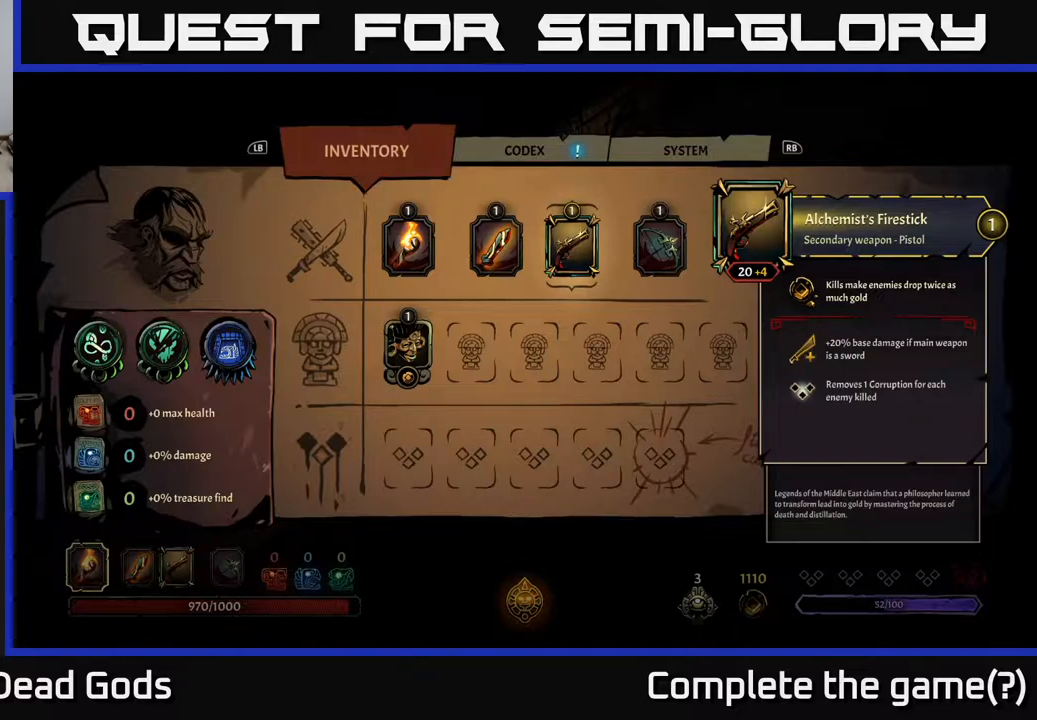
{"buttons": [], "left_stick": "center", "right_stick": "center", "events": [[117, "DPAD_LEFT", "down"], [183, "DPAD_LEFT", "up"], [333, "DPAD_RIGHT", "down"], [500, "DPAD_RIGHT", "up"]]}
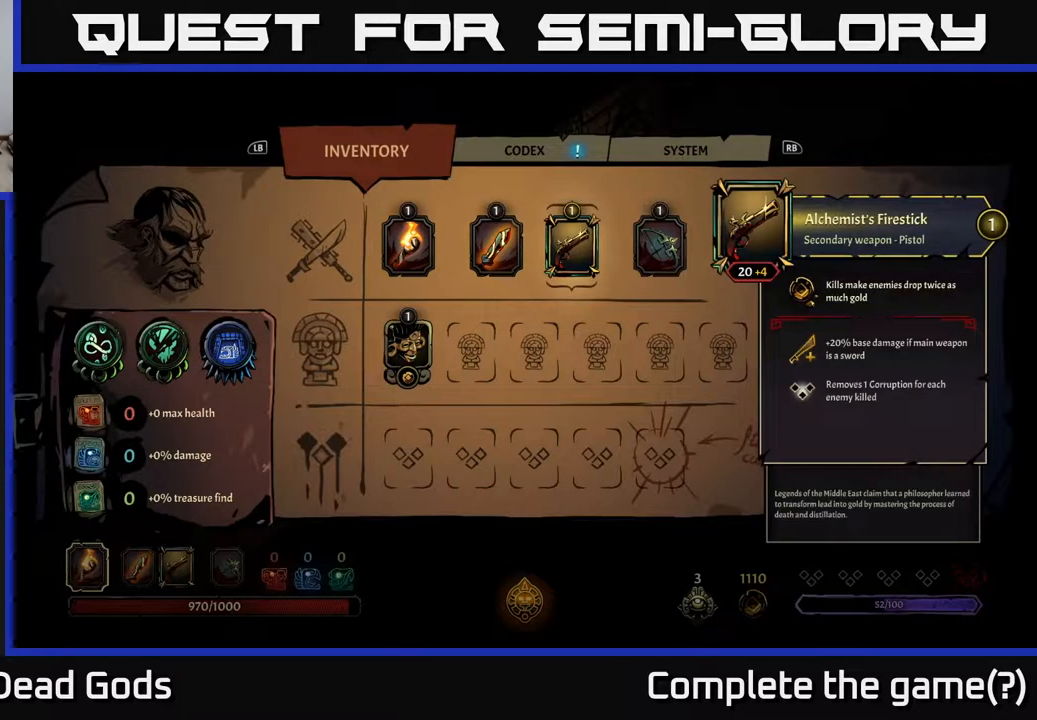
{"buttons": [], "left_stick": "center", "right_stick": "center", "events": []}
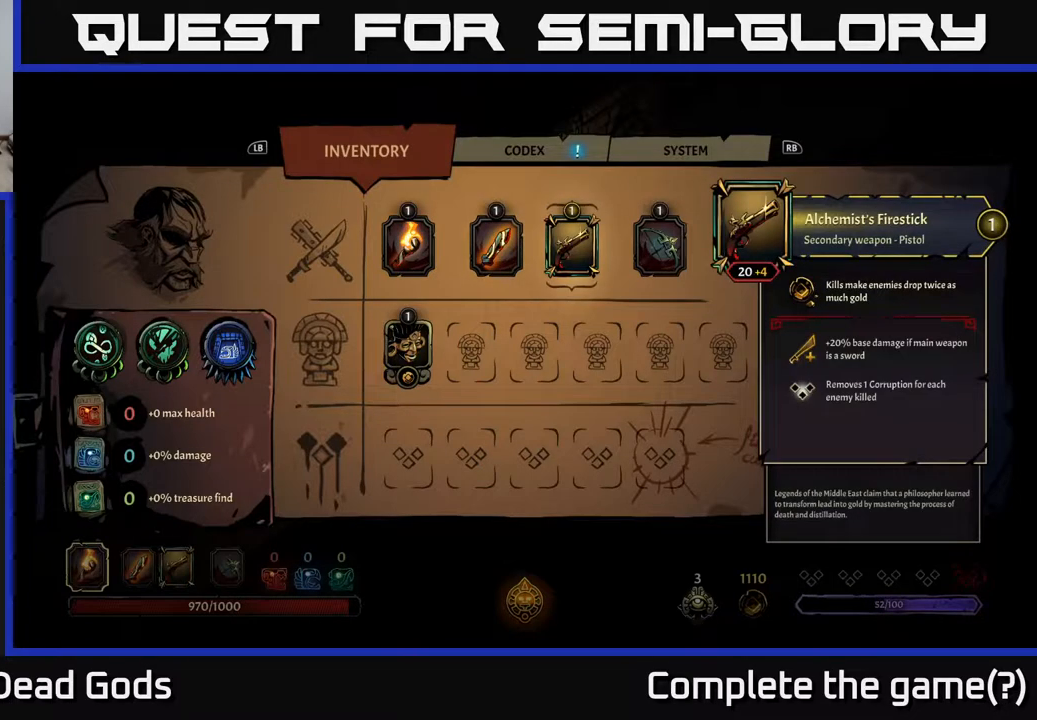
{"buttons": [], "left_stick": "center", "right_stick": "center", "events": []}
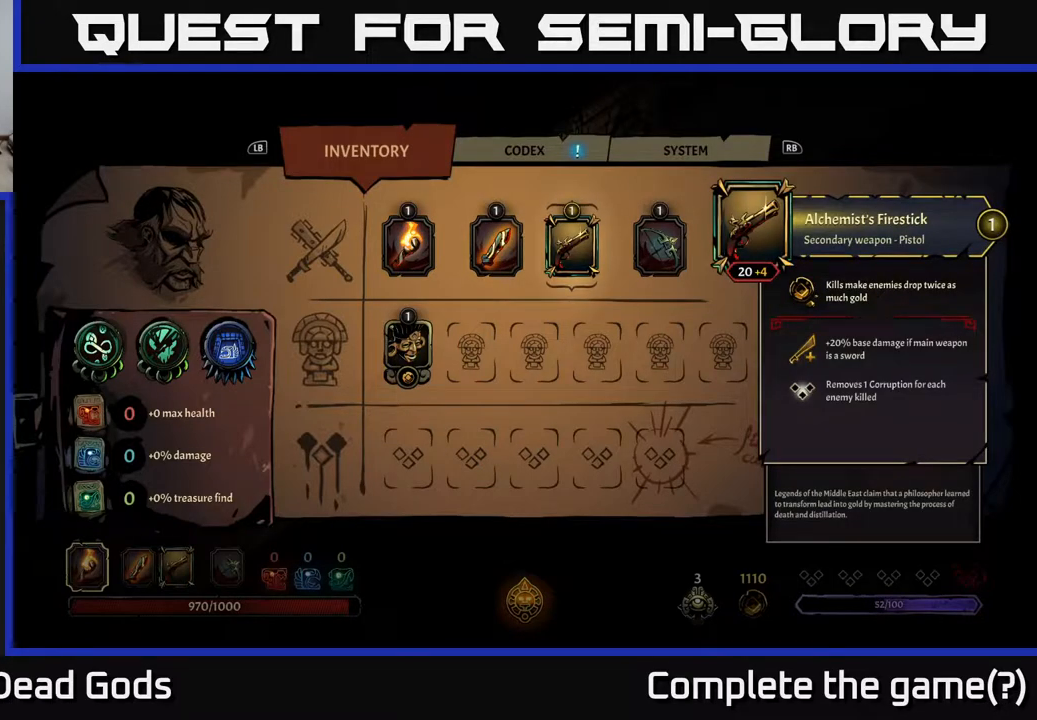
{"buttons": [], "left_stick": "center", "right_stick": "center", "events": []}
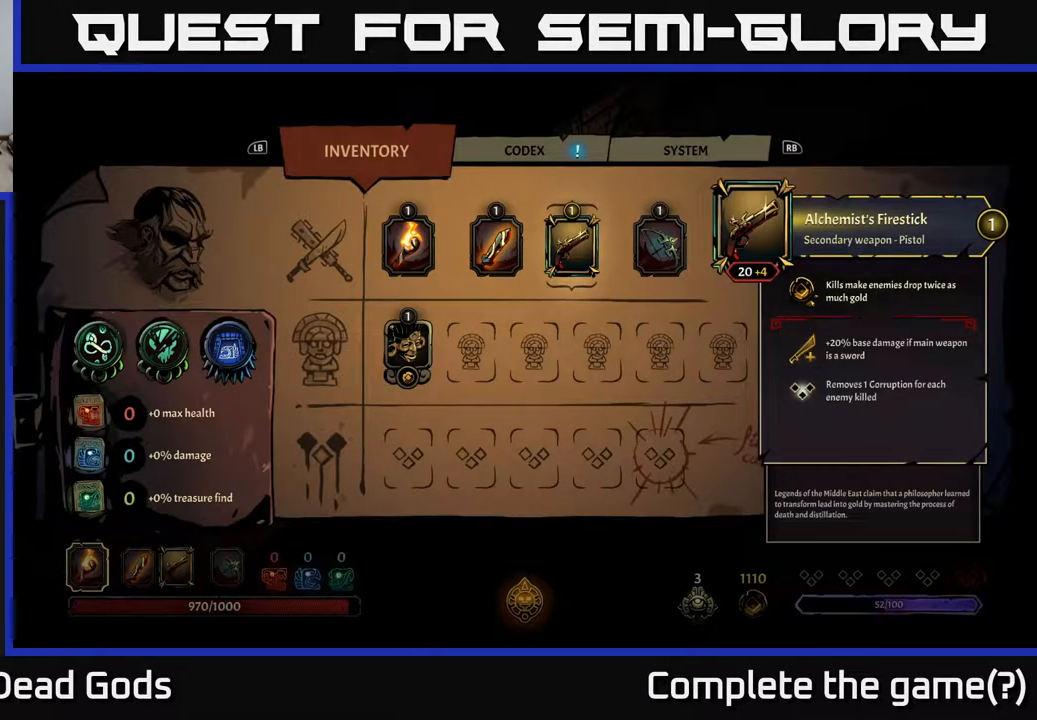
{"buttons": [], "left_stick": "right", "right_stick": "center", "events": [[150, "left_stick", "left"], [367, "left_stick", "right"]]}
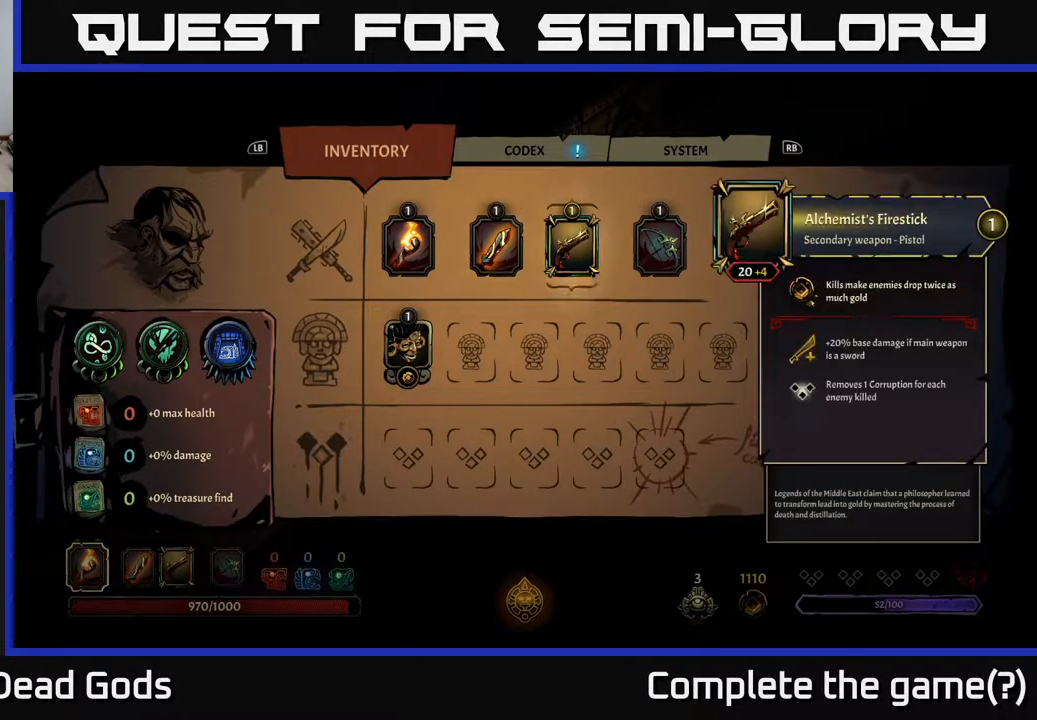
{"buttons": [], "left_stick": "right", "right_stick": "center", "events": [[67, "left_stick", "left"], [217, "left_stick", "right"], [367, "left_stick", "left"], [500, "left_stick", "right"]]}
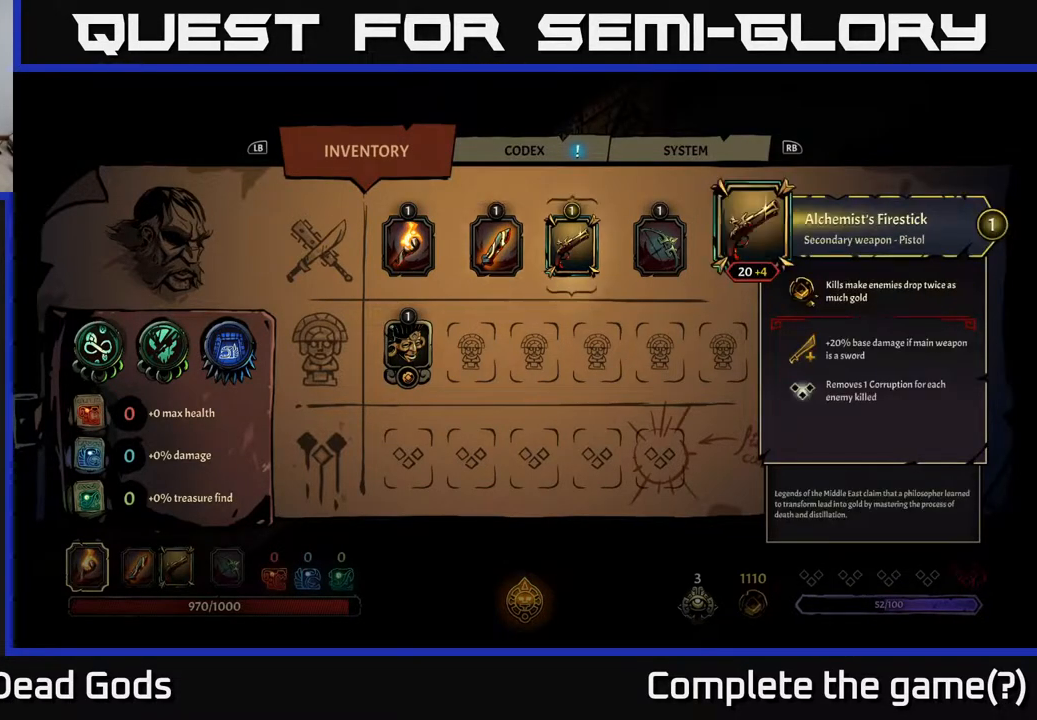
{"buttons": [], "left_stick": "center", "right_stick": "center", "events": [[117, "left_stick", "left"], [233, "left_stick", "right"], [350, "left_stick", "left"], [483, "left_stick", "center"]]}
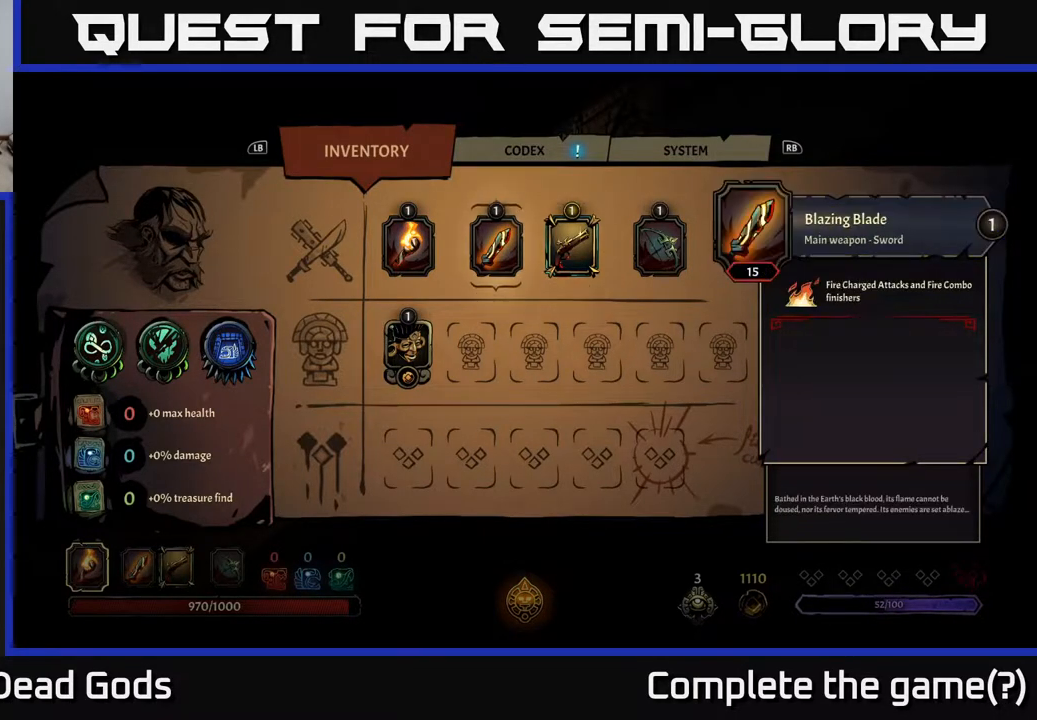
{"buttons": [], "left_stick": "center", "right_stick": "center", "events": []}
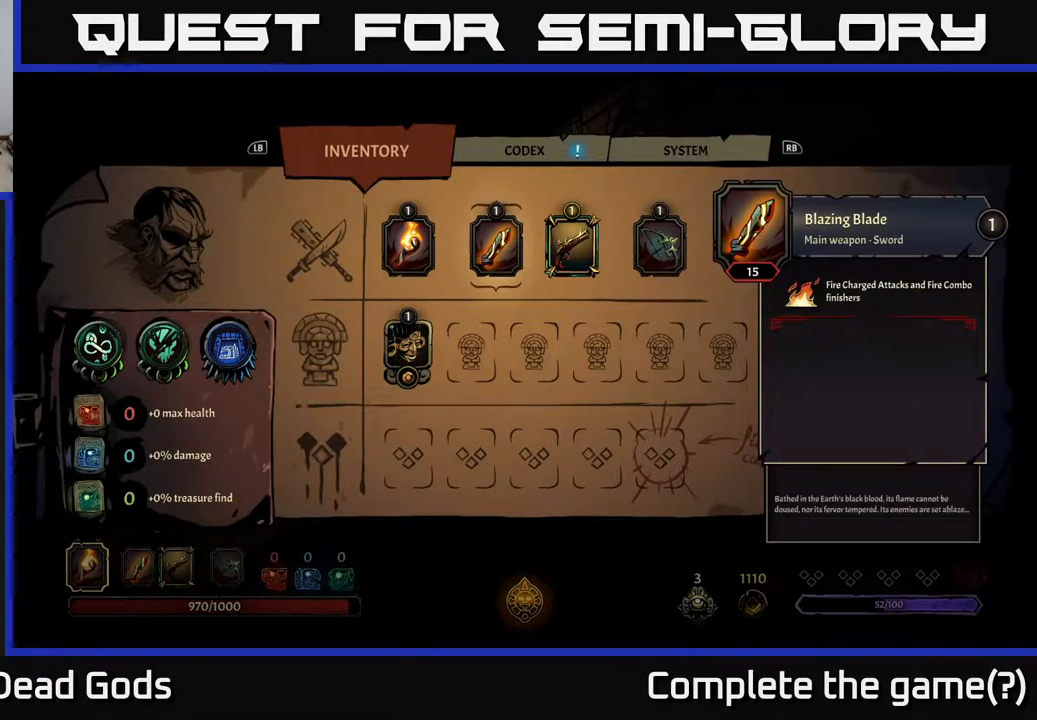
{"buttons": [], "left_stick": "center", "right_stick": "center", "events": []}
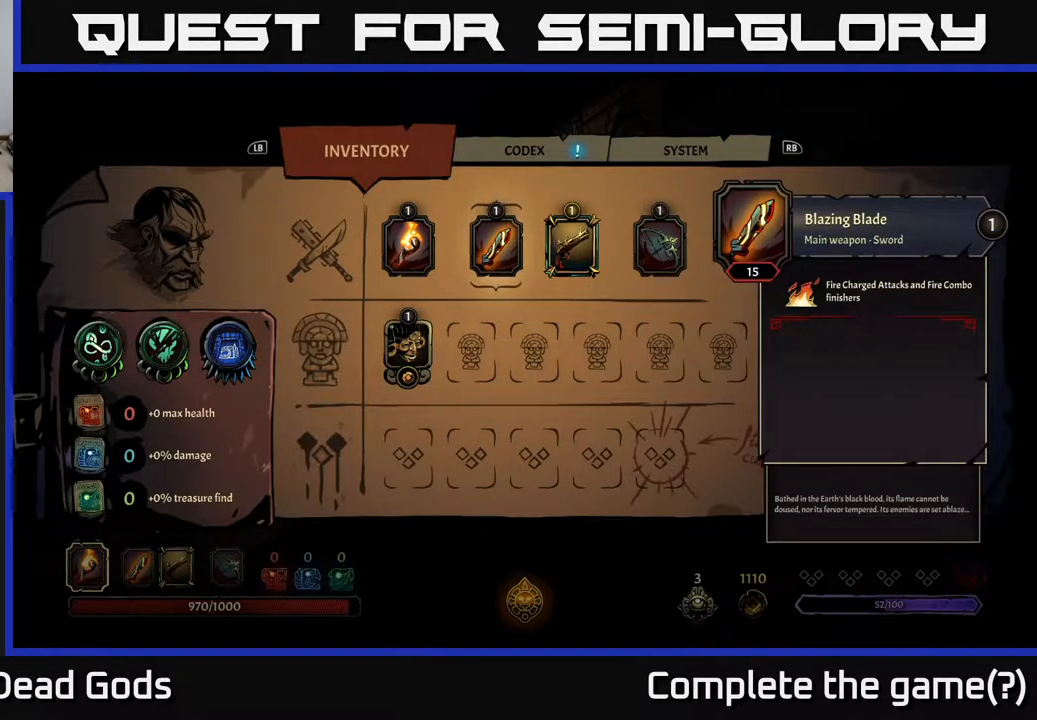
{"buttons": [], "left_stick": "up-right", "right_stick": "center", "events": [[150, "B", "down"], [233, "B", "up"], [383, "left_stick", "up-right"]]}
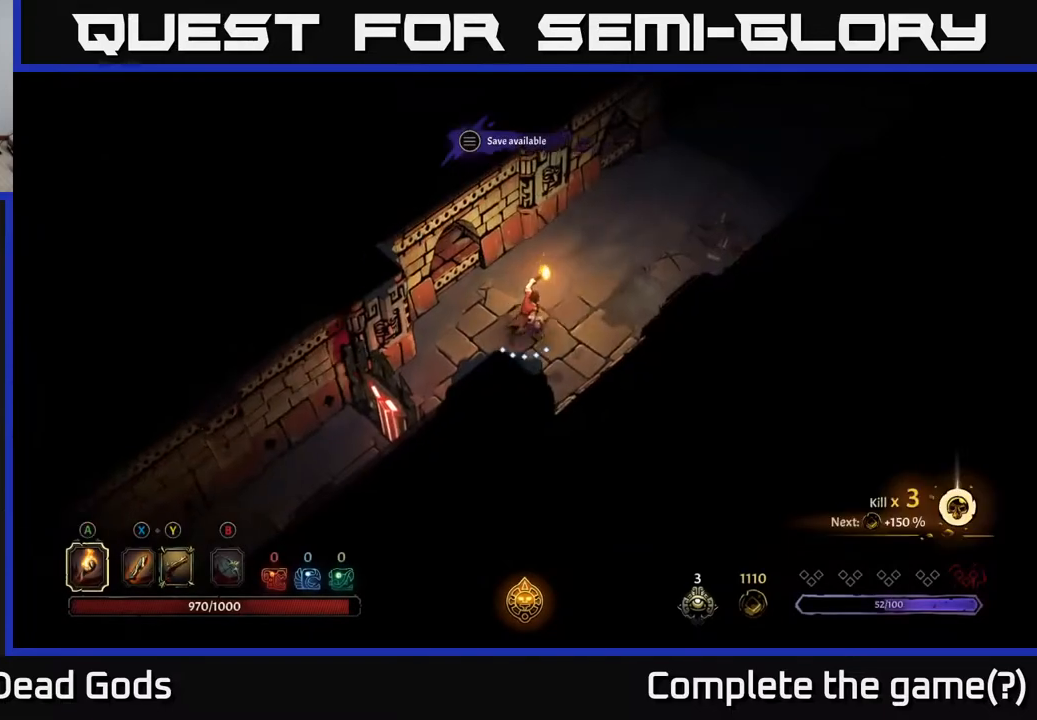
{"buttons": [], "left_stick": "up-right", "right_stick": "center", "events": []}
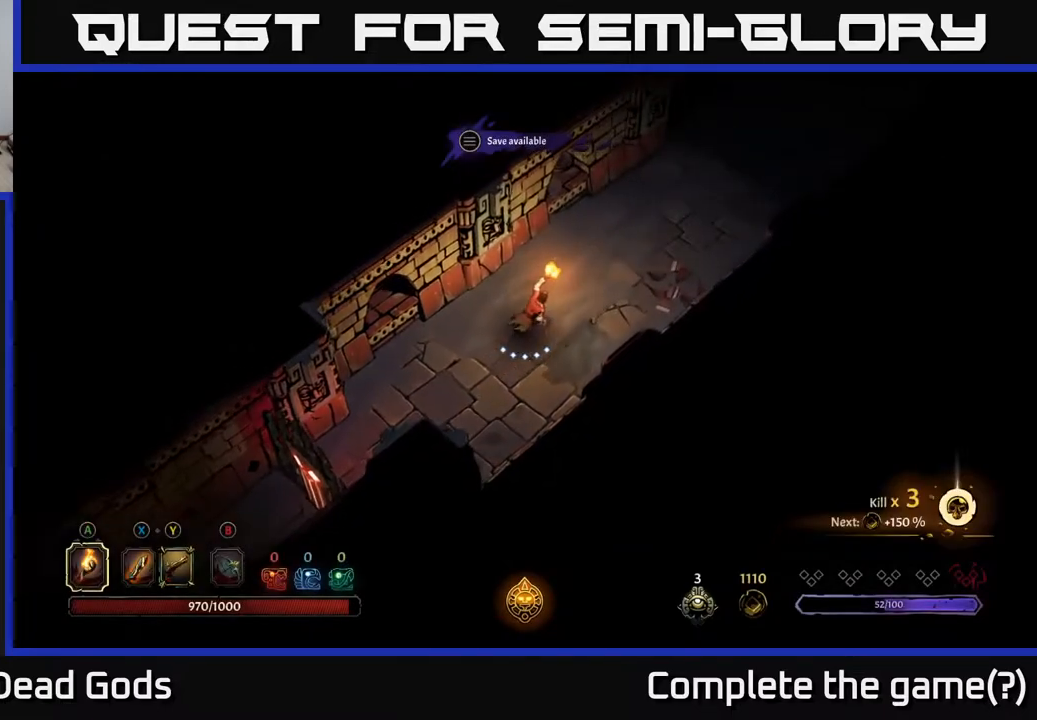
{"buttons": [], "left_stick": "up-right", "right_stick": "center", "events": [[333, "R2", "down"], [467, "R2", "up"]]}
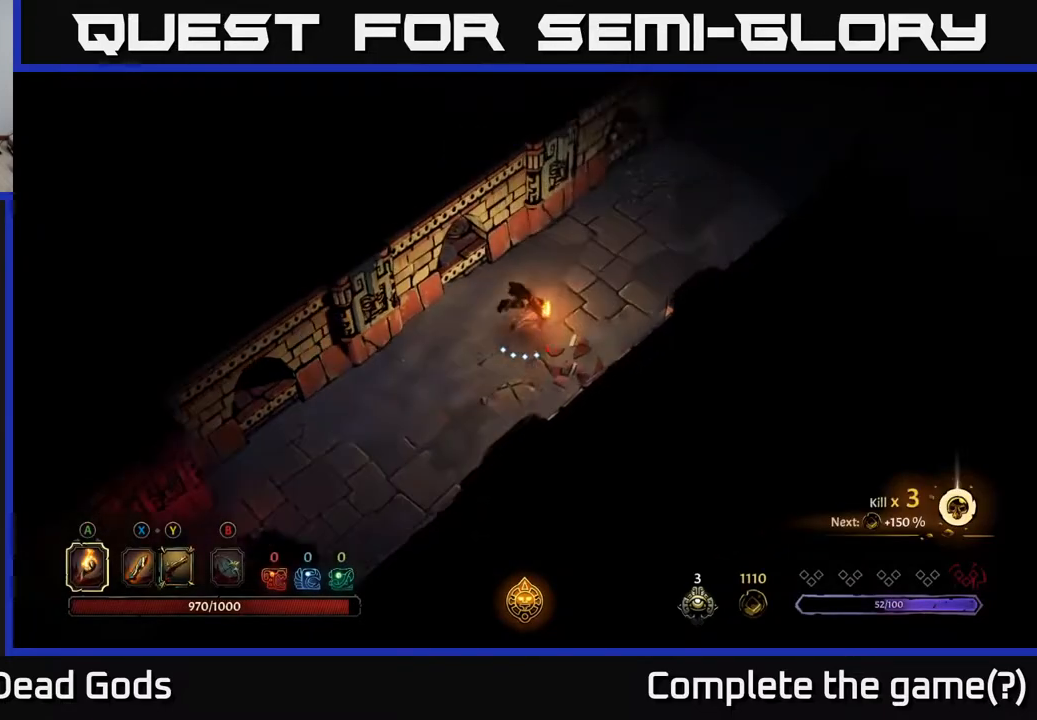
{"buttons": [], "left_stick": "up-right", "right_stick": "center", "events": []}
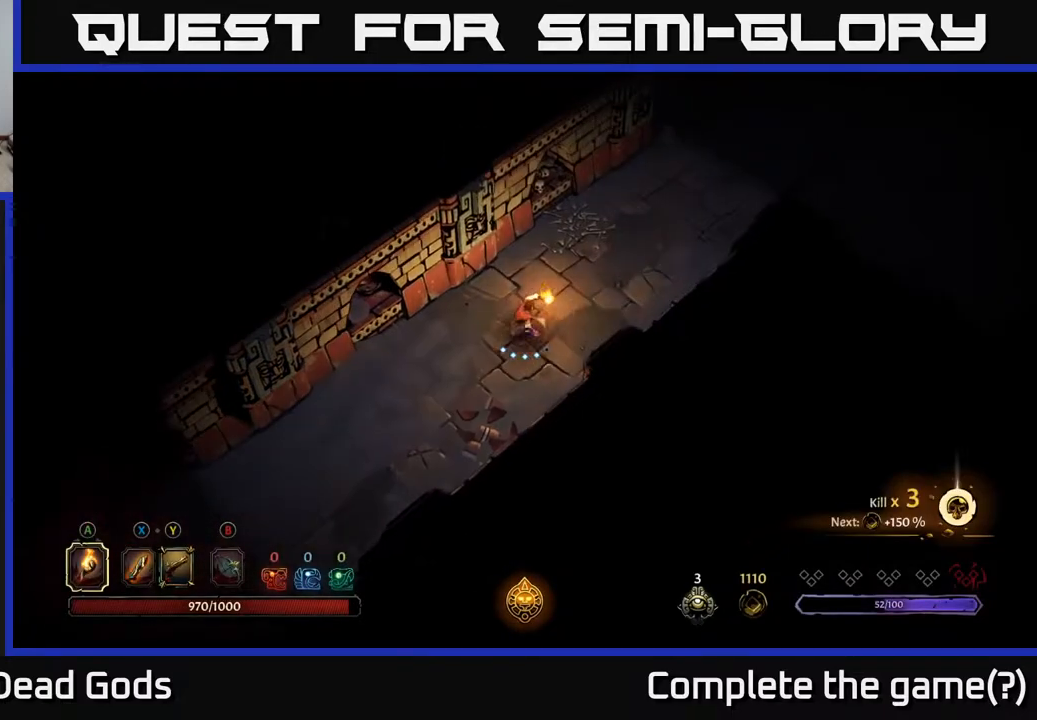
{"buttons": [], "left_stick": "up-right", "right_stick": "center", "events": []}